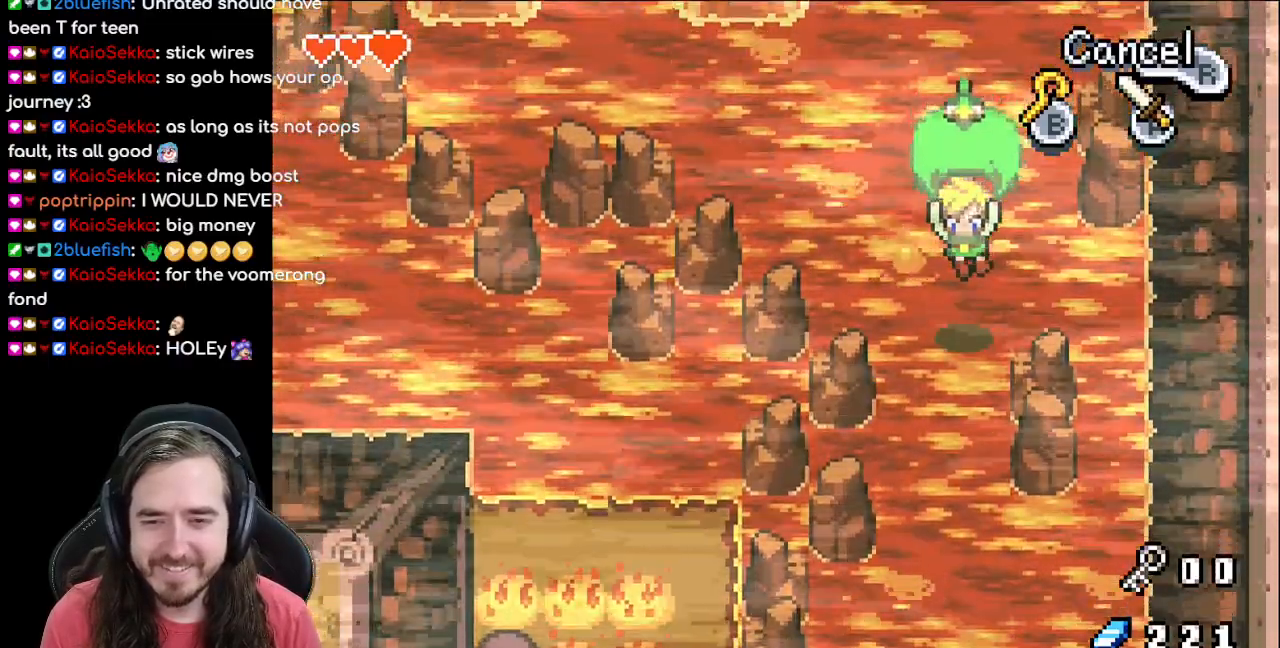
Gameplay with a controller (Nintendo layout); each line is a JSON object with the inputs held at the frame after it (dt_ms = milliseconds from this image to that frame). "events" lists button and stick changes between this image and that frame as [ms after this image, input, new state], when the widget could be followed in between. Not read: L1 L3 R3.
{"dt_ms": 1000, "buttons": ["DPAD_DOWN", "DPAD_LEFT"]}
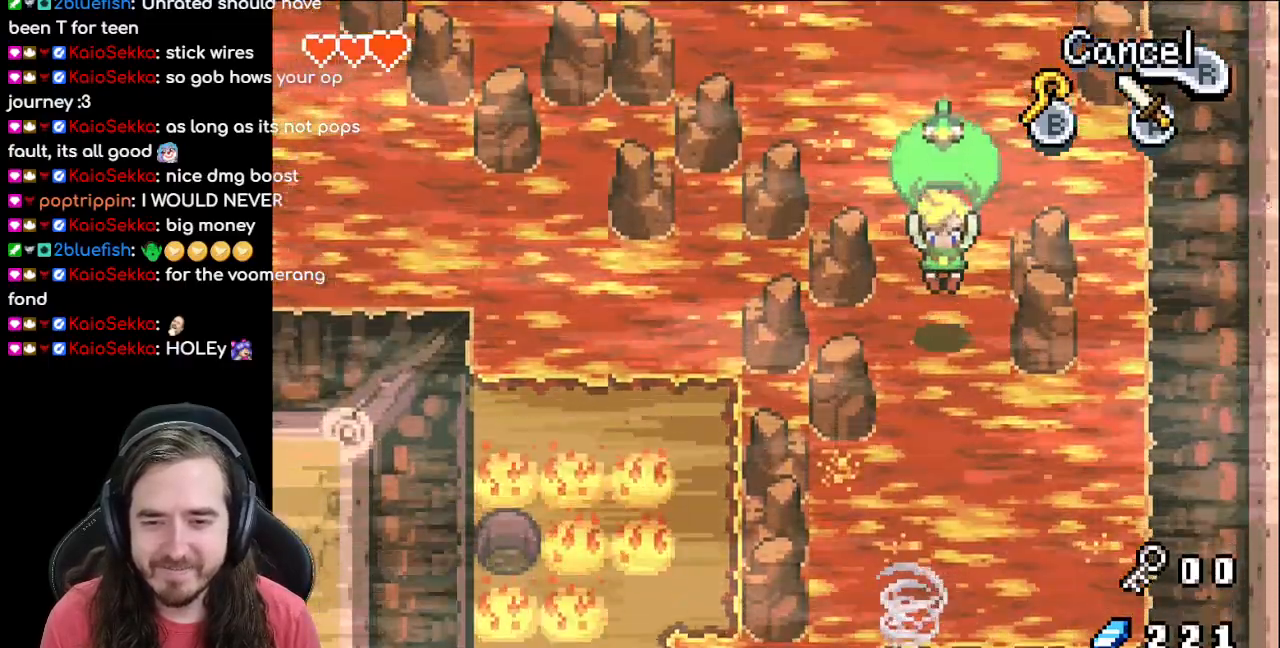
{"dt_ms": 500, "buttons": ["DPAD_DOWN"], "events": [[167, "DPAD_LEFT", "up"]]}
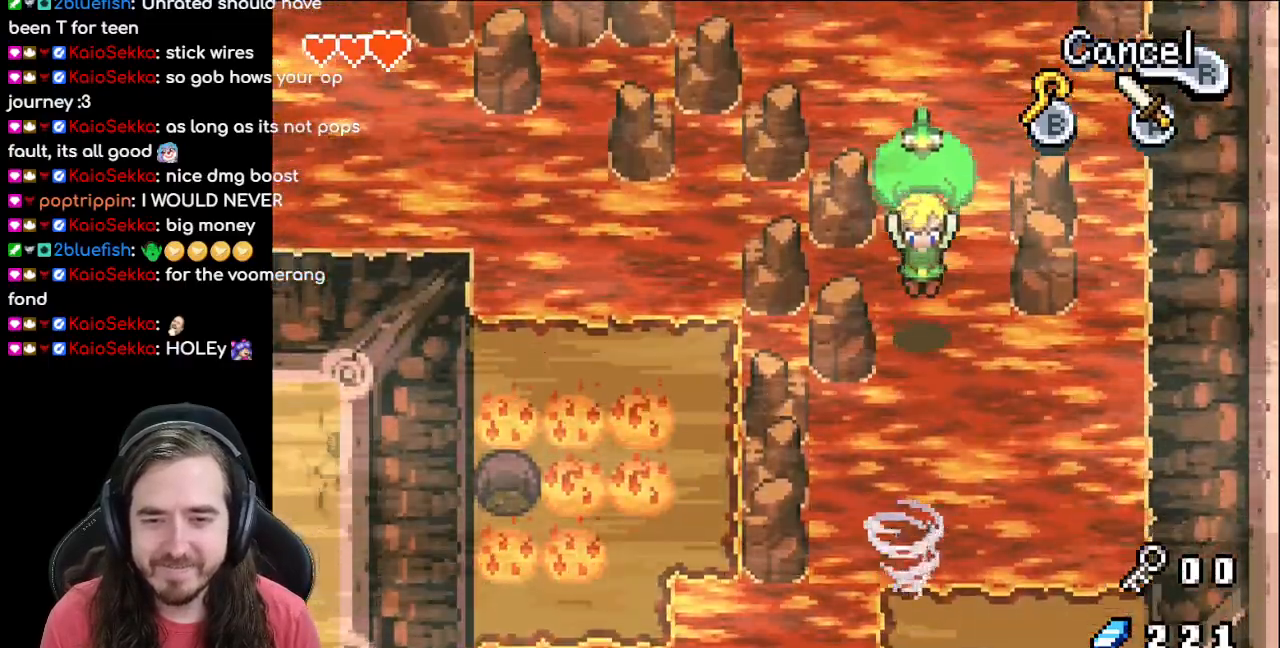
{"dt_ms": 500, "buttons": ["DPAD_DOWN", "DPAD_LEFT"], "events": [[383, "DPAD_LEFT", "down"]]}
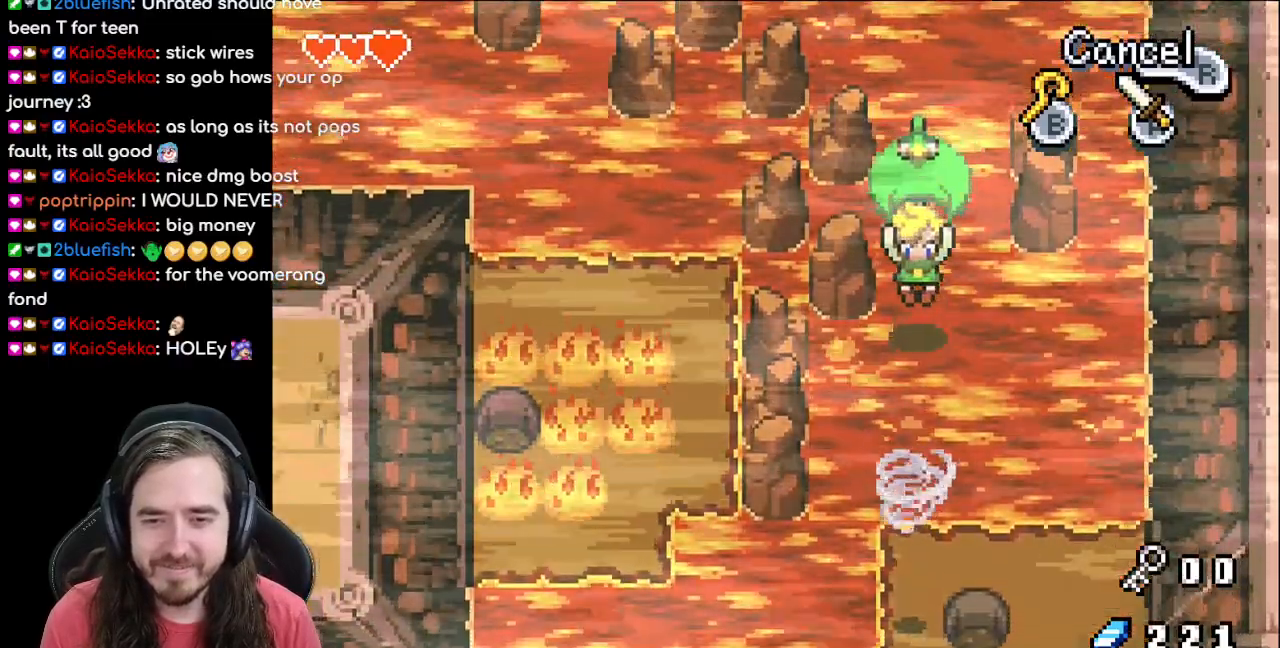
{"dt_ms": 500, "buttons": ["DPAD_DOWN", "DPAD_LEFT"], "events": []}
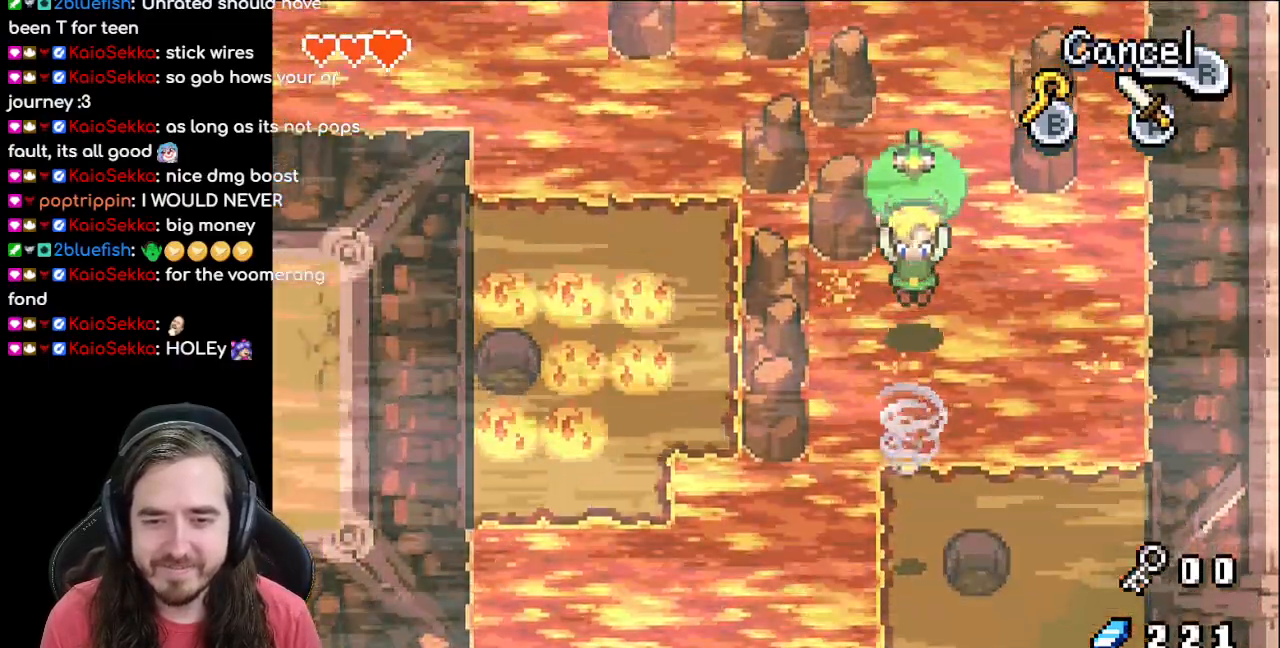
{"dt_ms": 500, "buttons": ["DPAD_DOWN"], "events": [[67, "DPAD_LEFT", "up"]]}
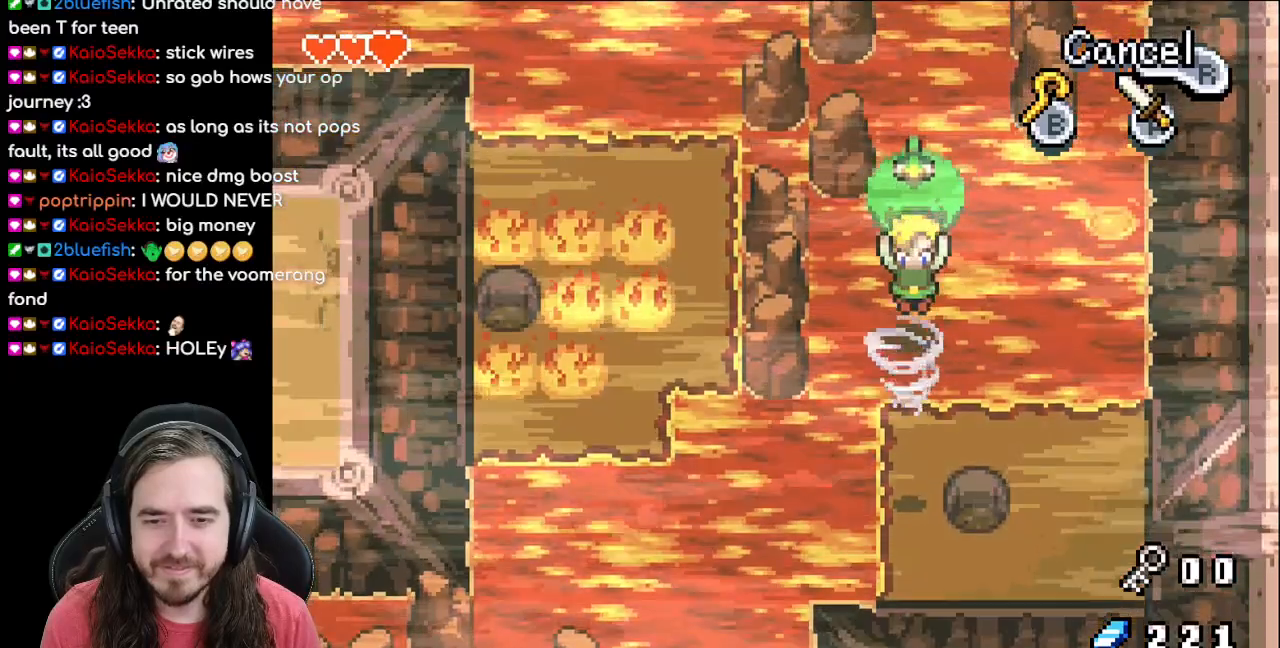
{"dt_ms": 500, "buttons": ["DPAD_DOWN"], "events": []}
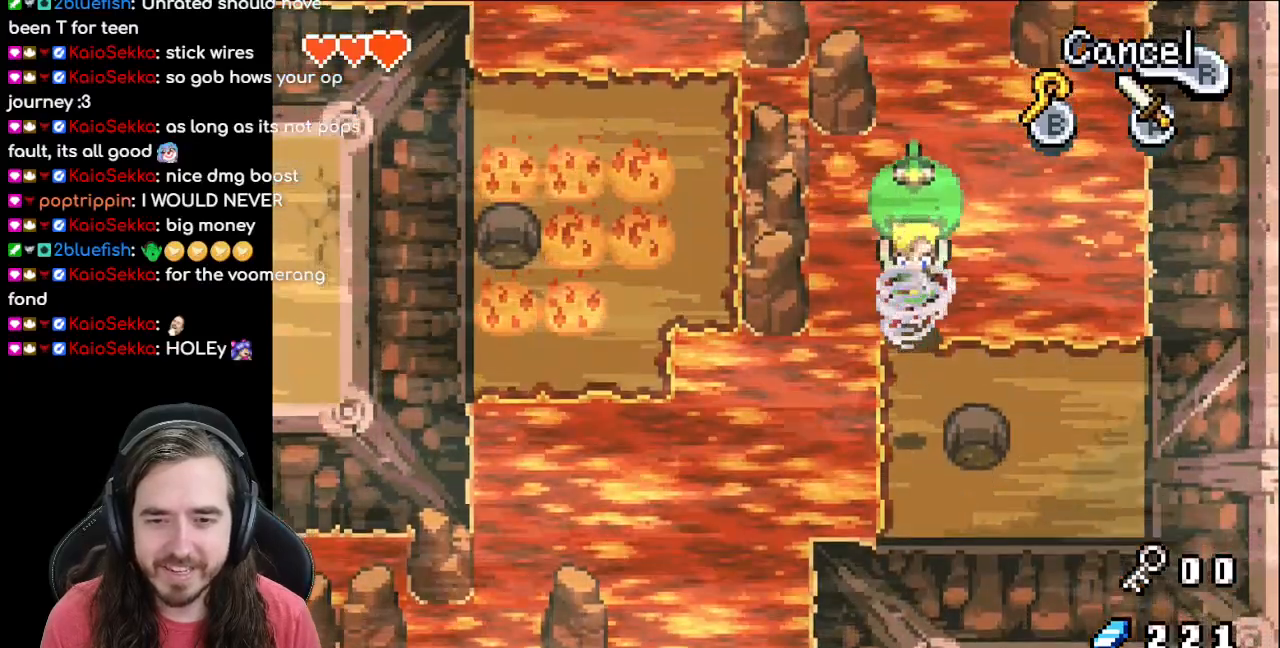
{"dt_ms": 500, "buttons": ["DPAD_DOWN"], "events": []}
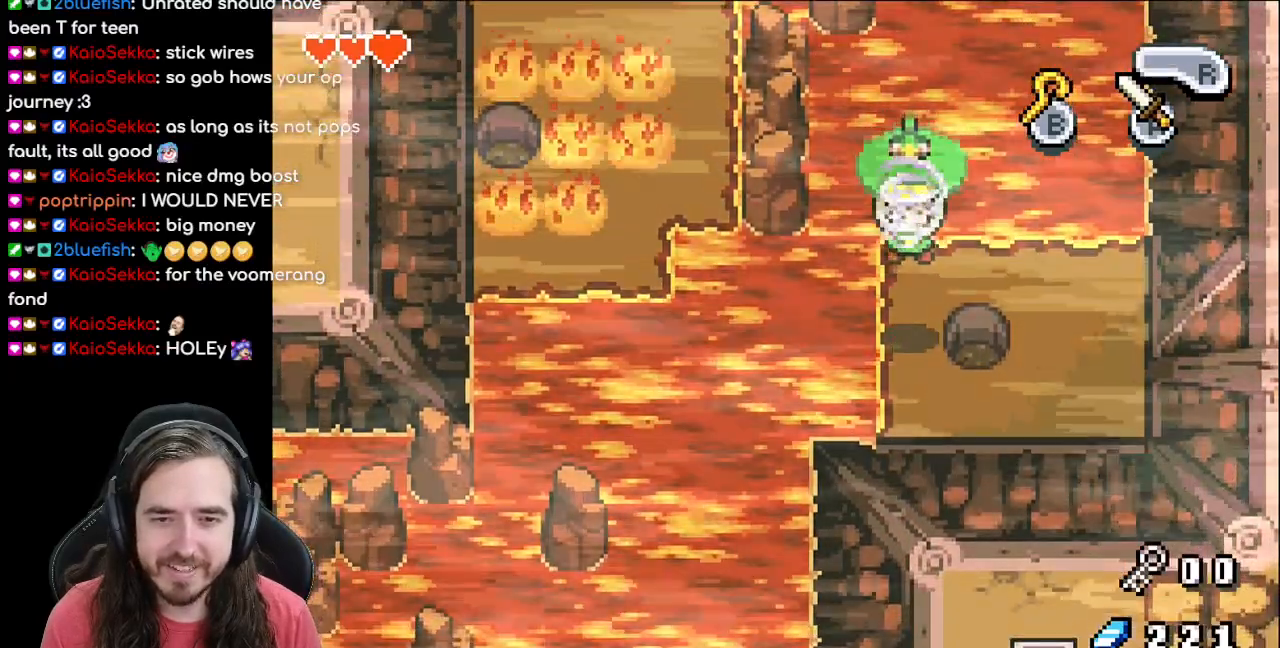
{"dt_ms": 500, "buttons": [], "events": [[383, "DPAD_DOWN", "up"]]}
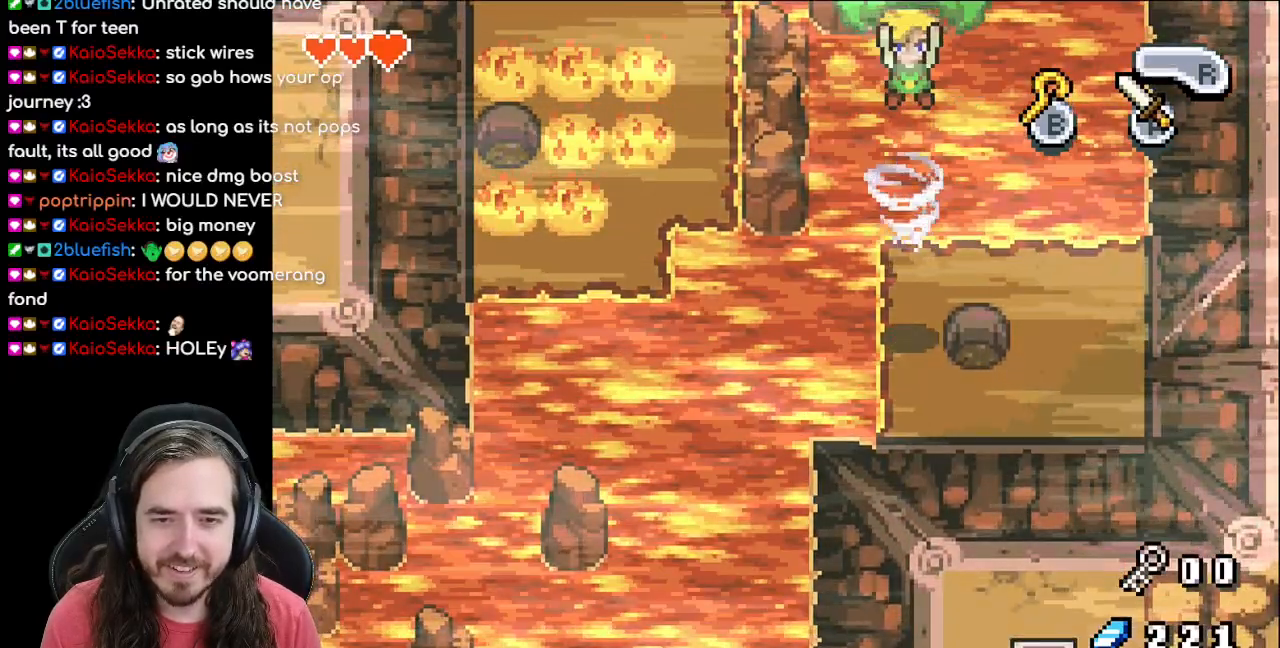
{"dt_ms": 500, "buttons": ["DPAD_UP"], "events": [[17, "DPAD_RIGHT", "down"], [217, "DPAD_RIGHT", "up"], [233, "DPAD_UP", "down"]]}
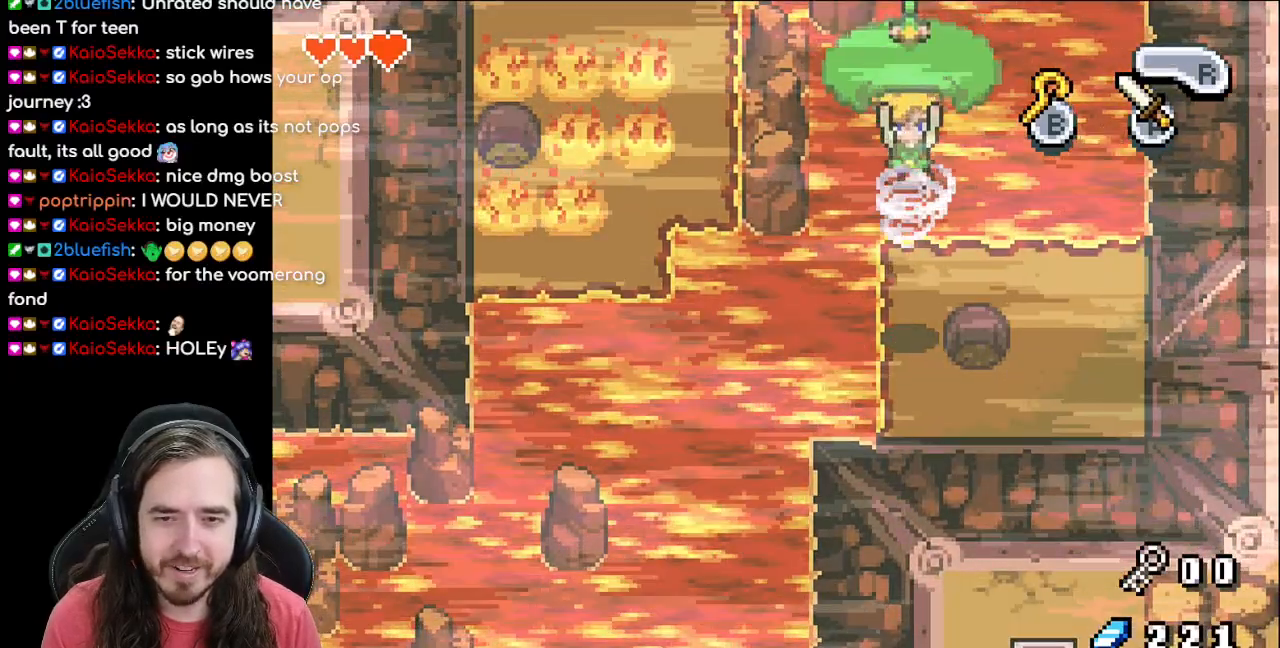
{"dt_ms": 500, "buttons": ["DPAD_UP"], "events": []}
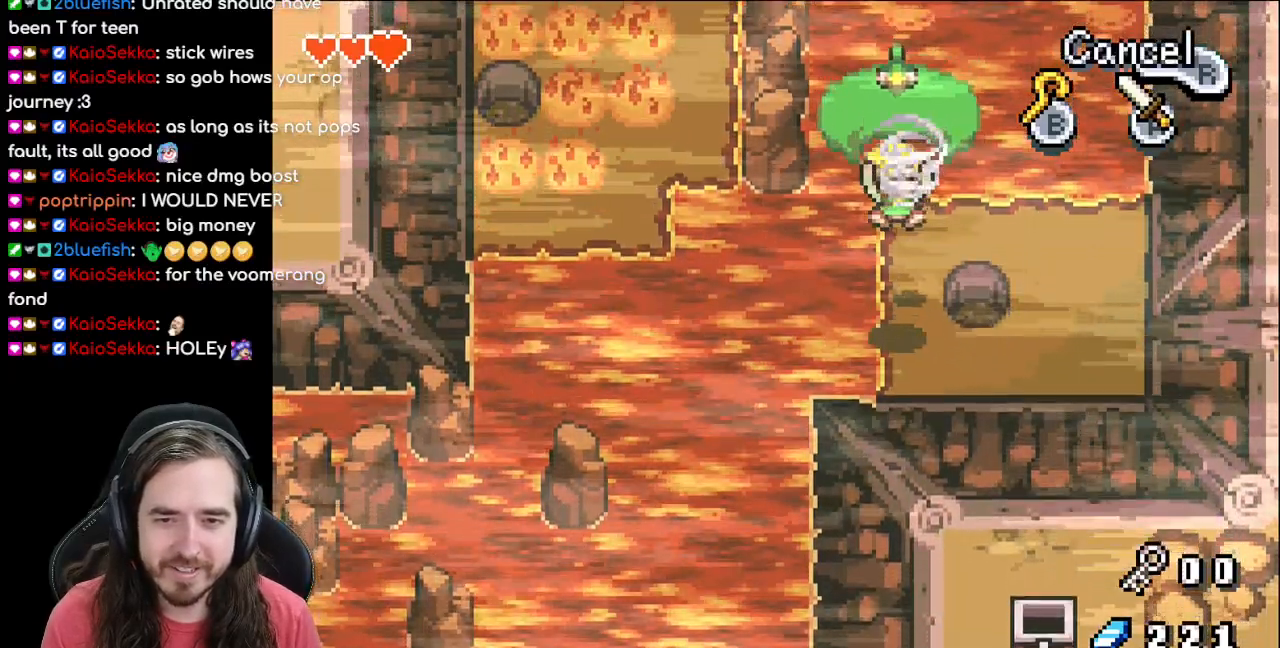
{"dt_ms": 500, "buttons": ["DPAD_UP", "DPAD_RIGHT"], "events": [[217, "DPAD_RIGHT", "down"]]}
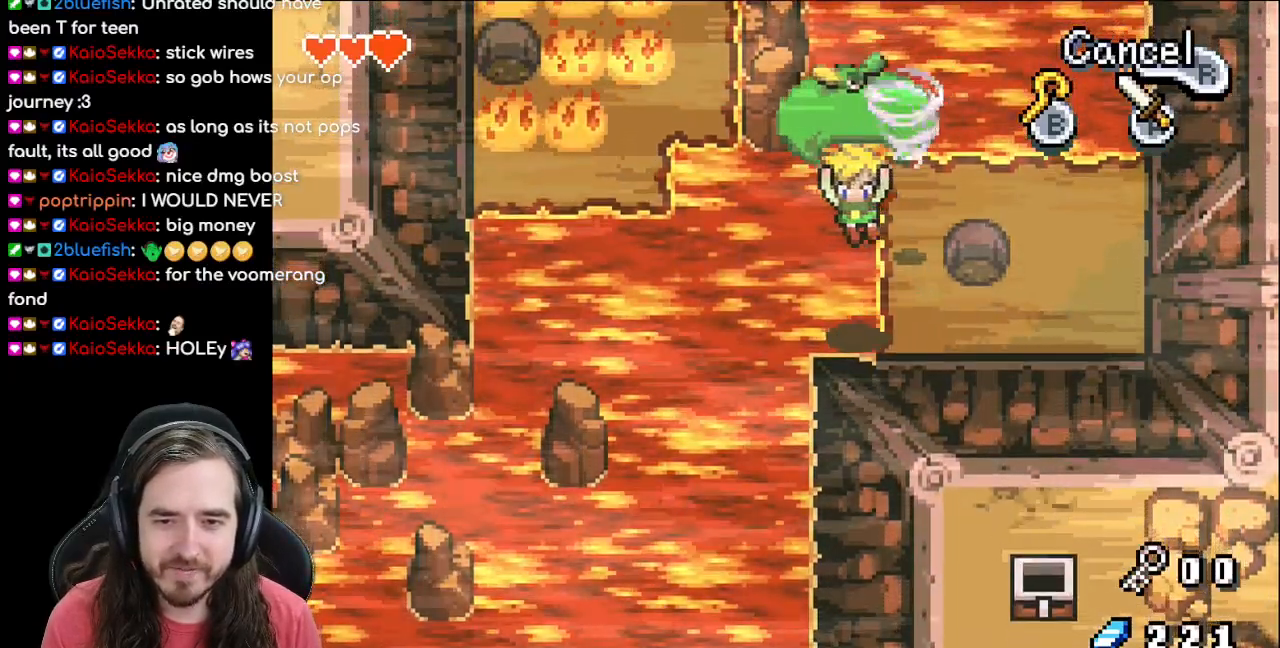
{"dt_ms": 500, "buttons": ["DPAD_UP", "DPAD_RIGHT"], "events": []}
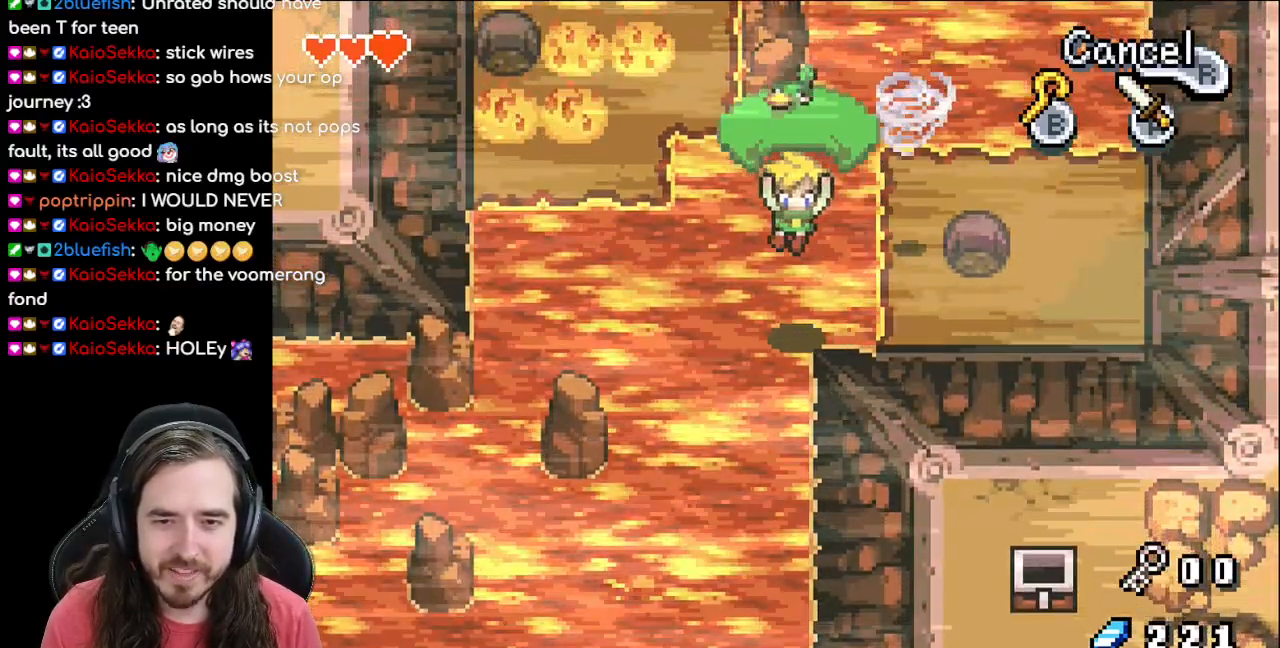
{"dt_ms": 500, "buttons": ["DPAD_UP", "DPAD_RIGHT"], "events": []}
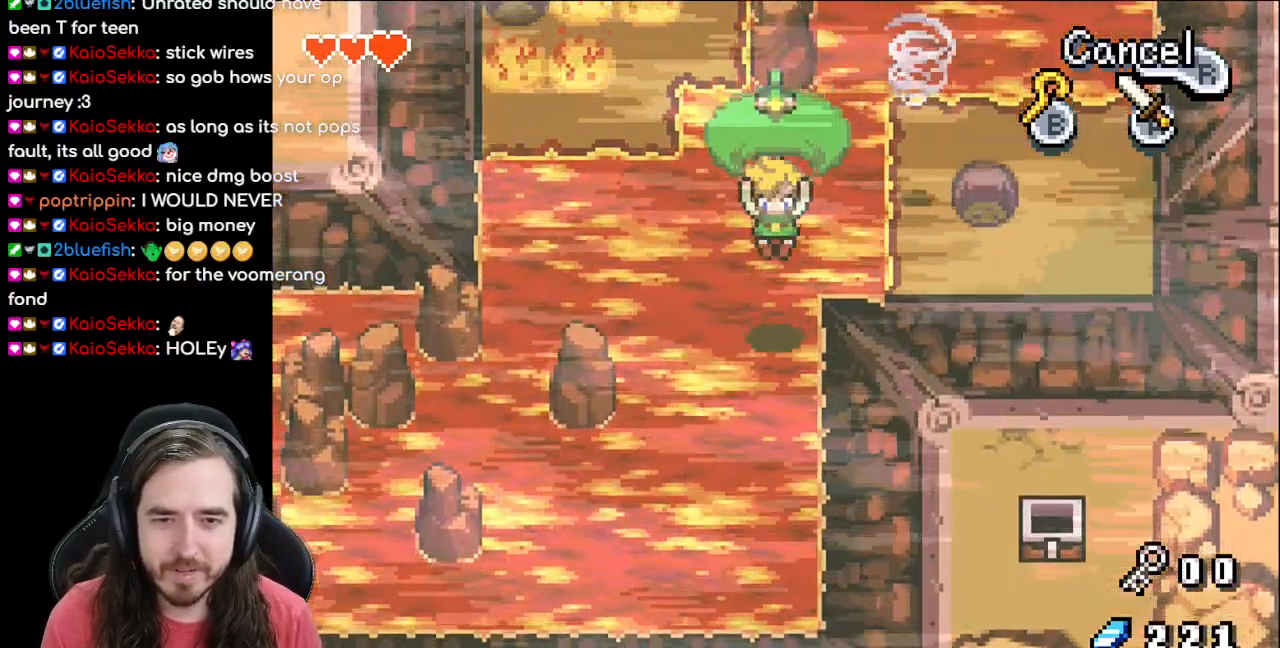
{"dt_ms": 500, "buttons": ["DPAD_UP"], "events": [[117, "DPAD_RIGHT", "up"]]}
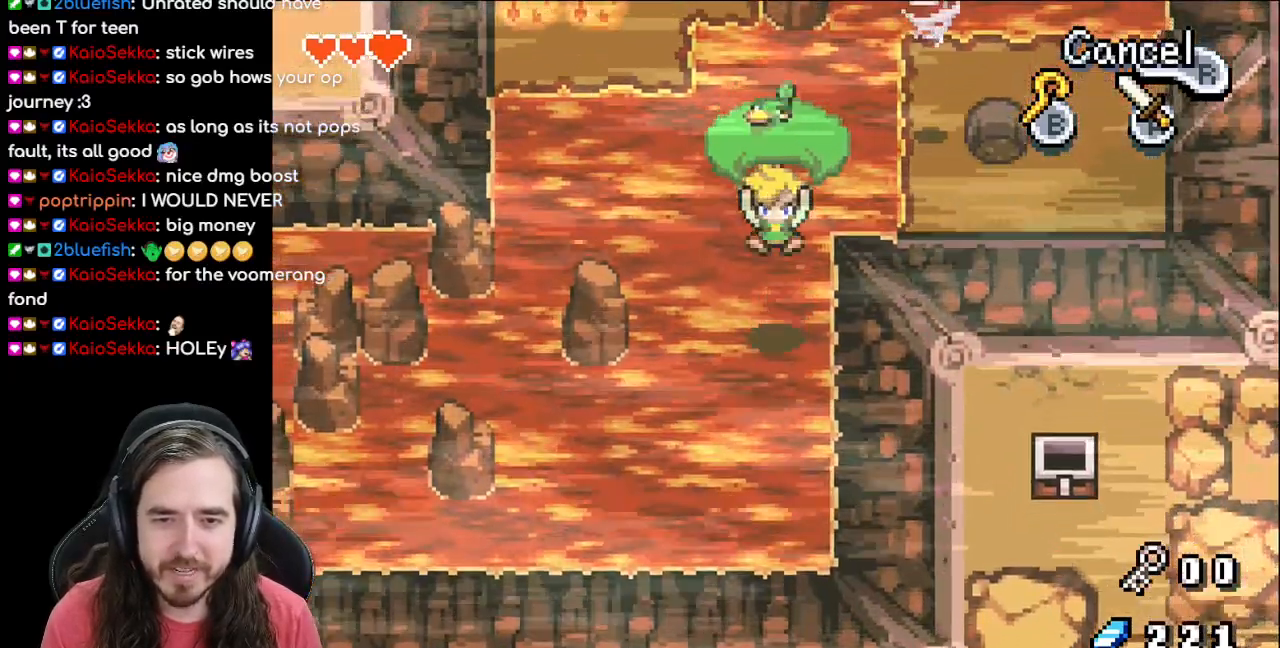
{"dt_ms": 500, "buttons": ["DPAD_UP"], "events": []}
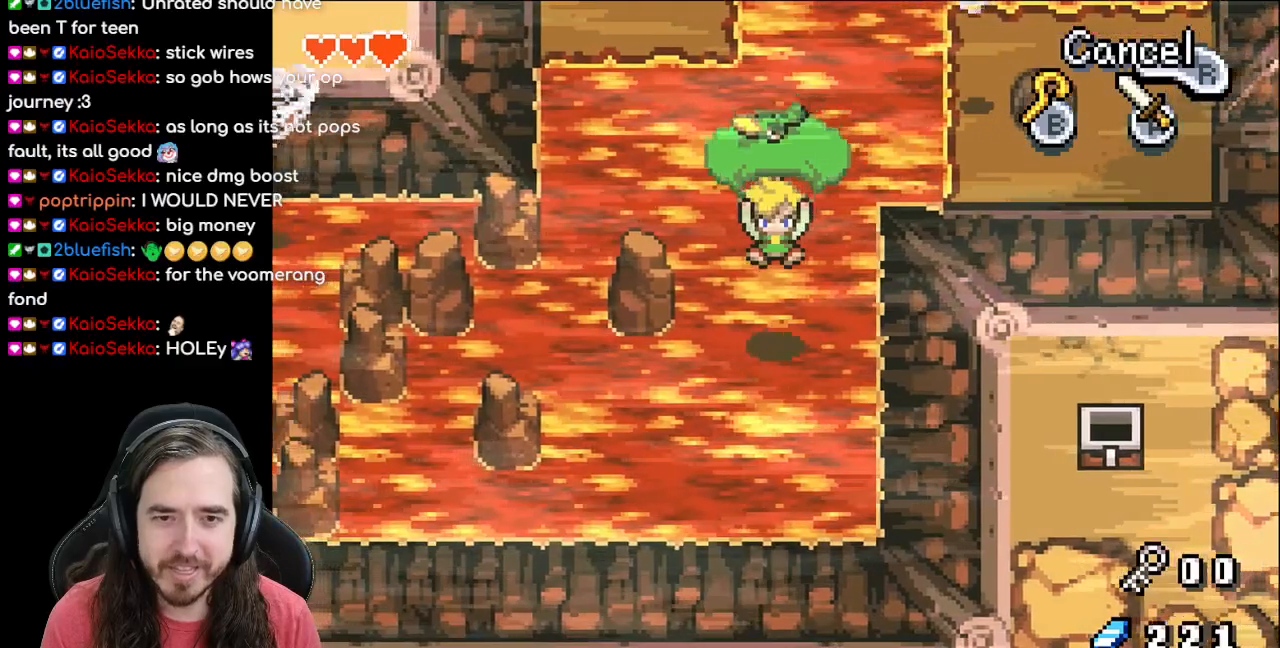
{"dt_ms": 500, "buttons": ["DPAD_UP", "DPAD_RIGHT"], "events": [[250, "DPAD_RIGHT", "down"]]}
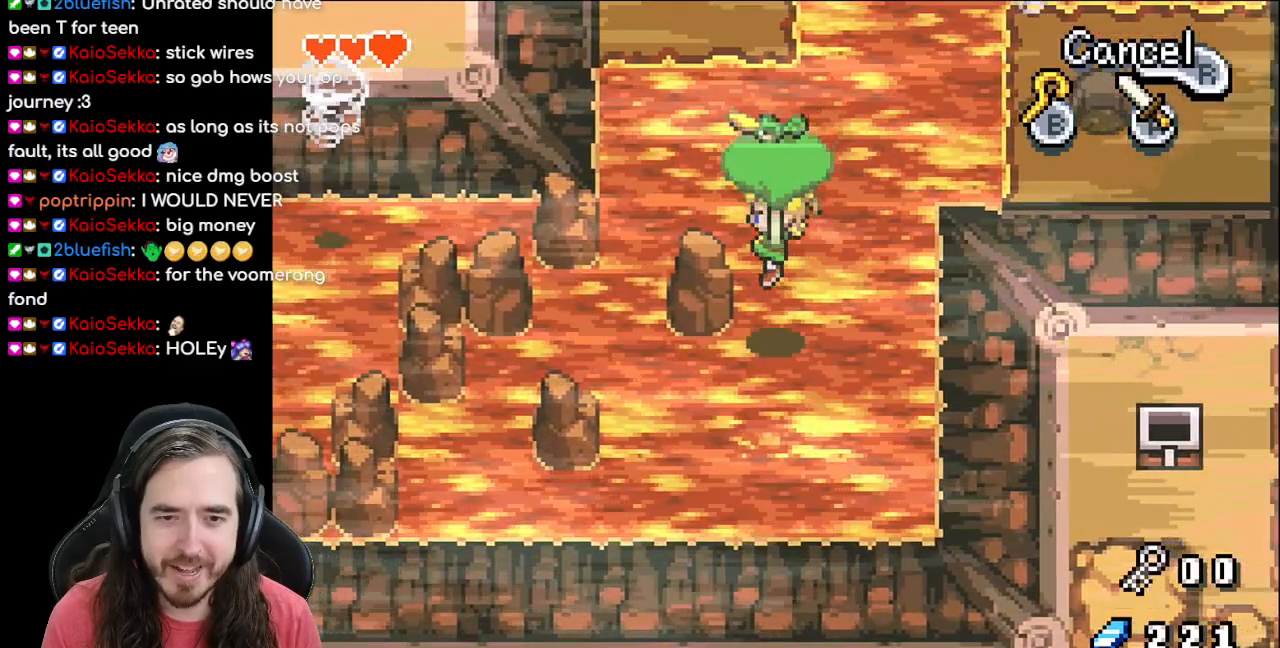
{"dt_ms": 500, "buttons": ["DPAD_UP", "DPAD_RIGHT"], "events": []}
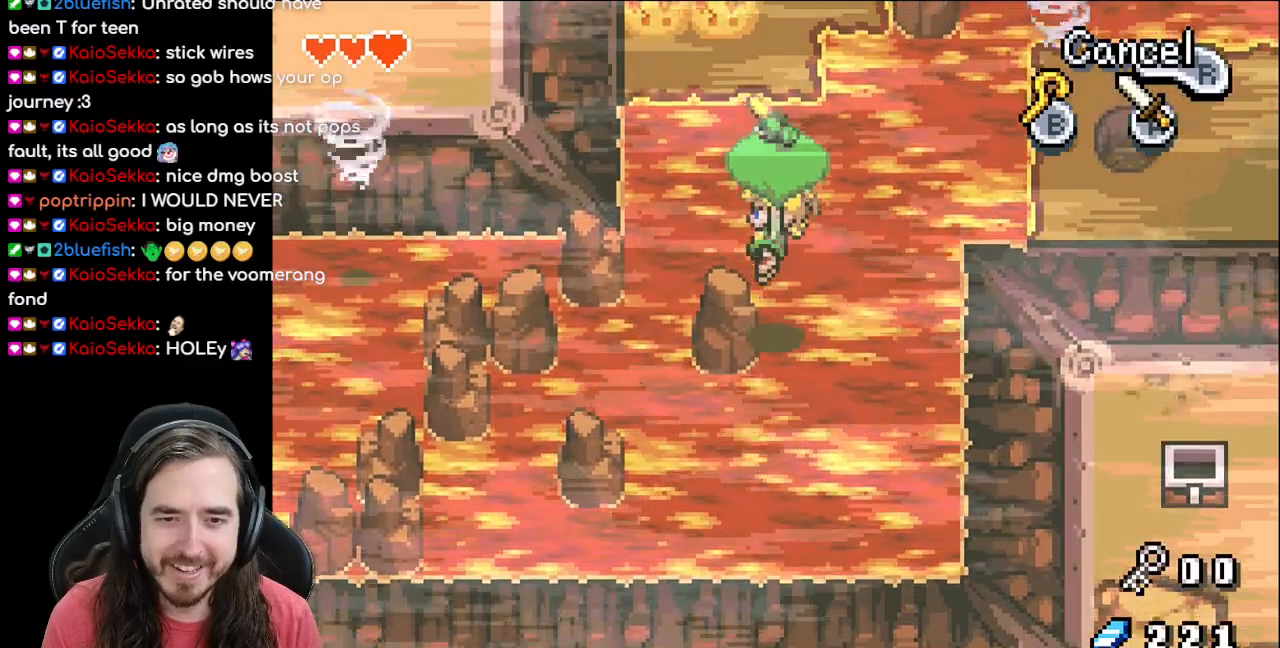
{"dt_ms": 500, "buttons": ["DPAD_UP"], "events": [[33, "DPAD_RIGHT", "up"]]}
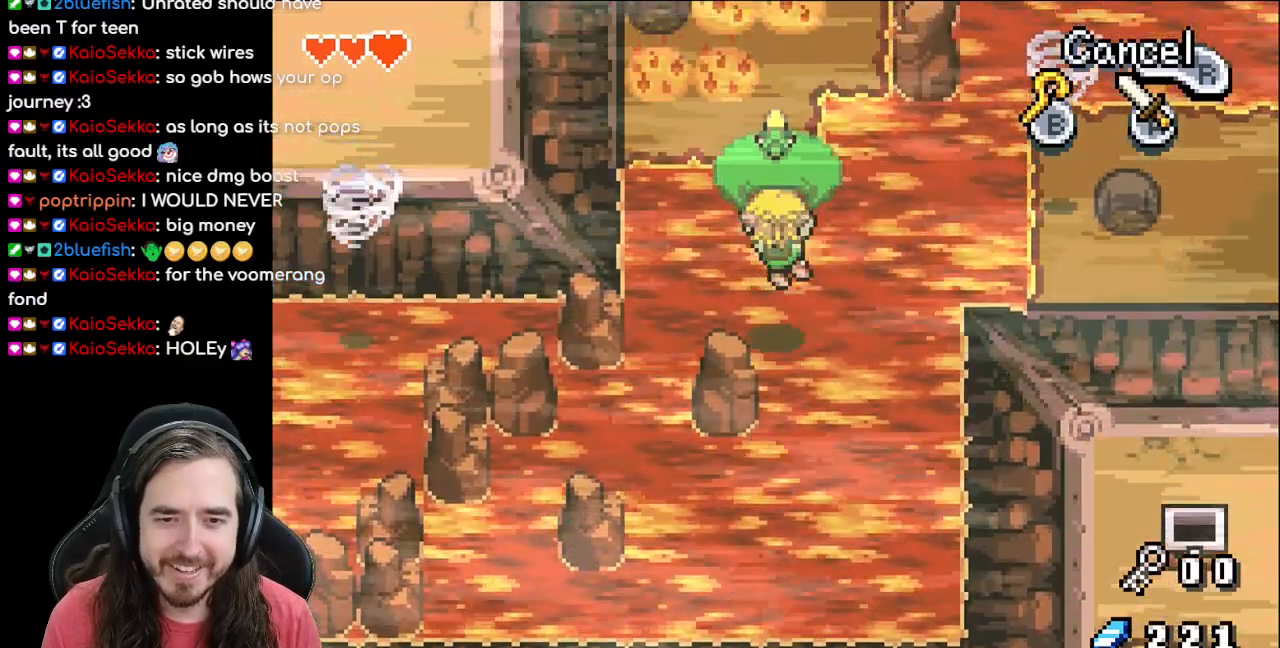
{"dt_ms": 500, "buttons": ["DPAD_UP"], "events": []}
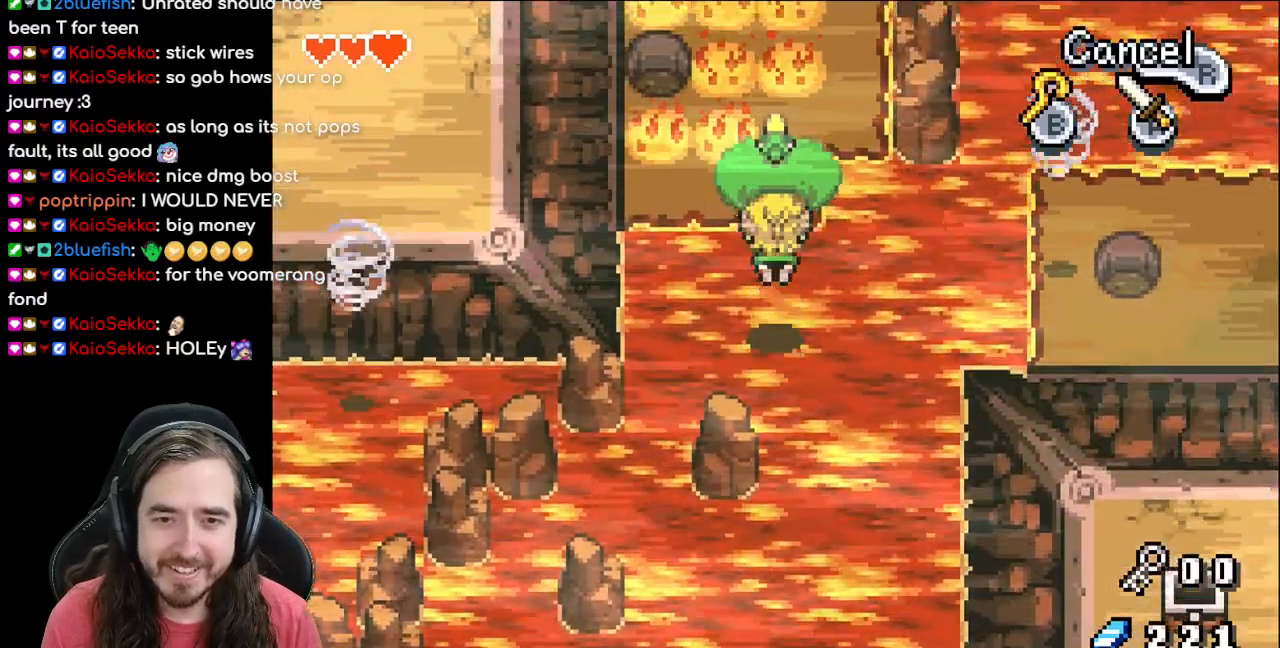
{"dt_ms": 500, "buttons": ["DPAD_UP"], "events": []}
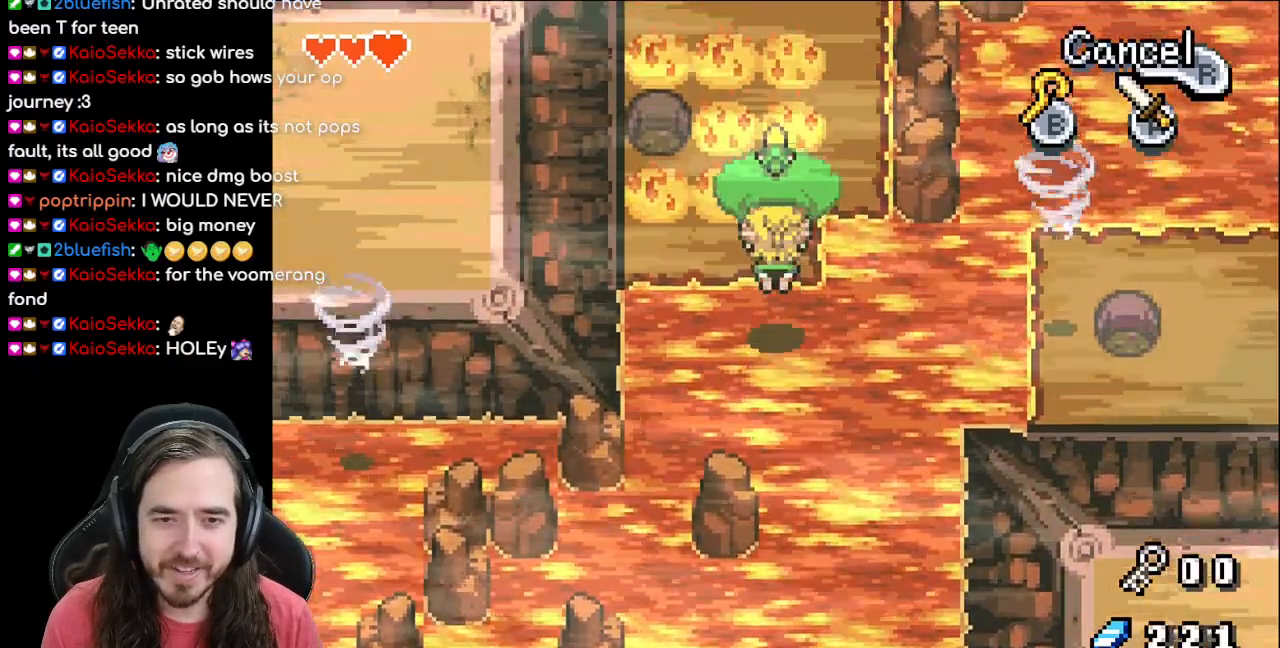
{"dt_ms": 500, "buttons": ["DPAD_UP"], "events": []}
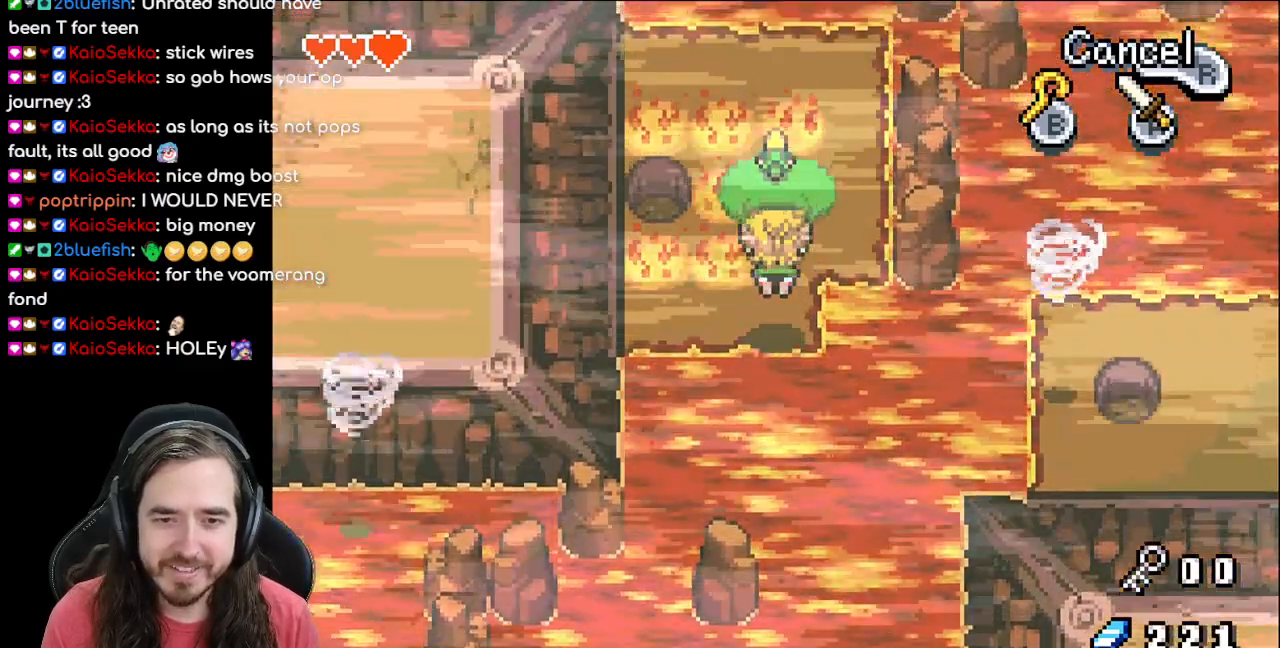
{"dt_ms": 500, "buttons": [], "events": [[233, "R1", "down"], [267, "DPAD_UP", "up"], [383, "R1", "up"]]}
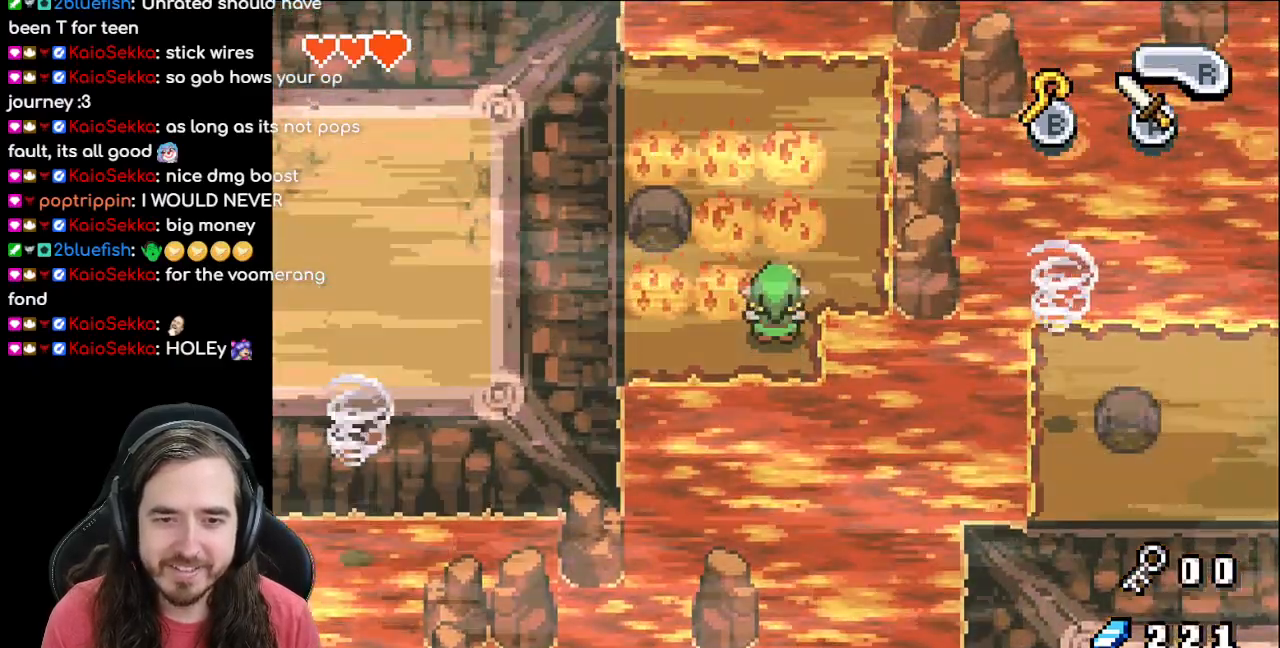
{"dt_ms": 500, "buttons": [], "events": [[350, "A", "down"], [483, "A", "up"]]}
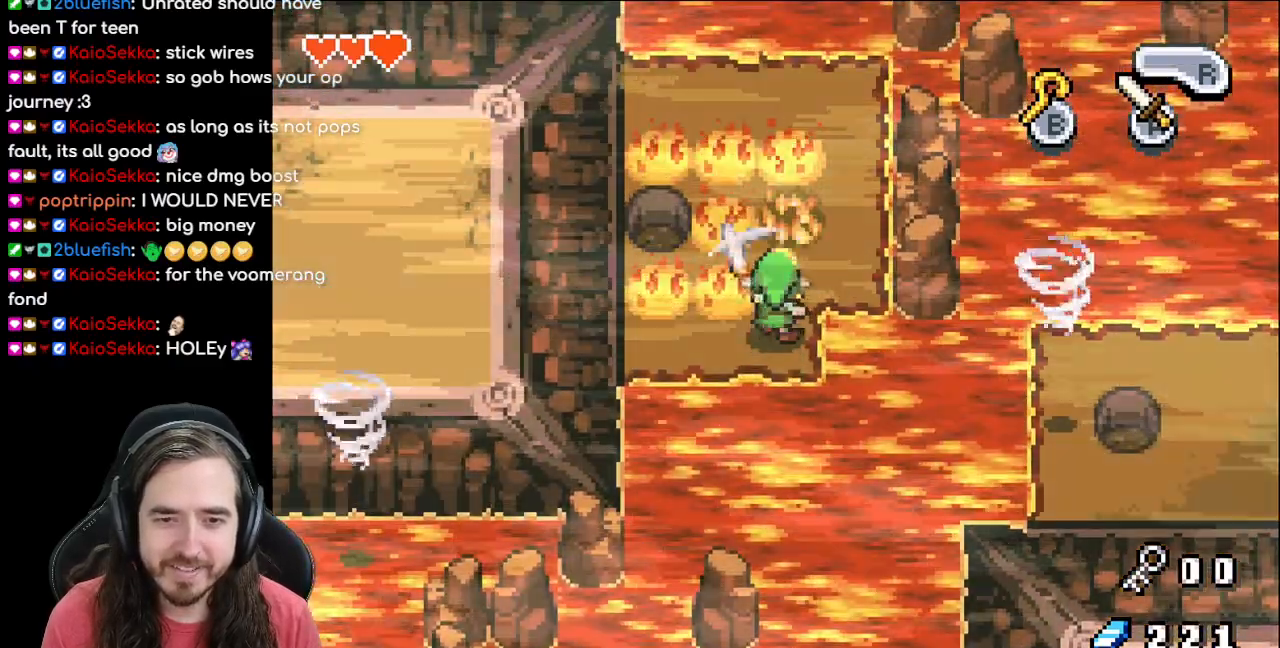
{"dt_ms": 500, "buttons": ["DPAD_UP"], "events": [[367, "DPAD_UP", "down"]]}
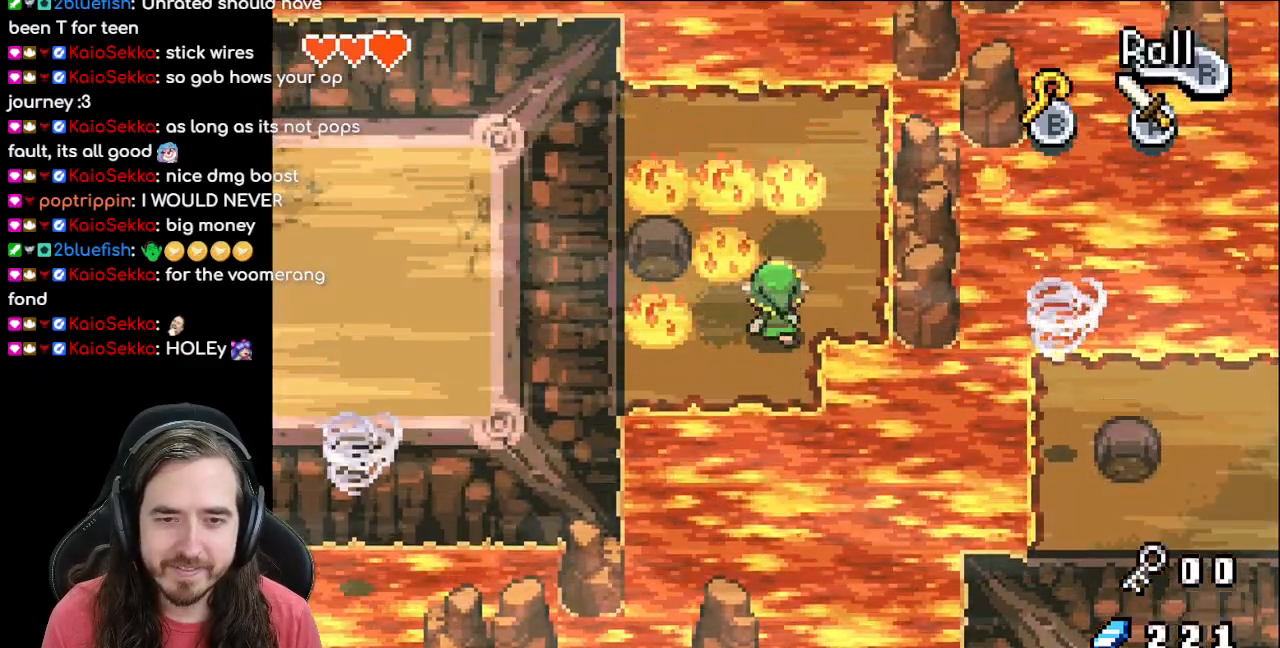
{"dt_ms": 500, "buttons": ["DPAD_UP"], "events": [[17, "A", "down"], [33, "DPAD_UP", "up"], [217, "A", "up"], [433, "DPAD_UP", "down"]]}
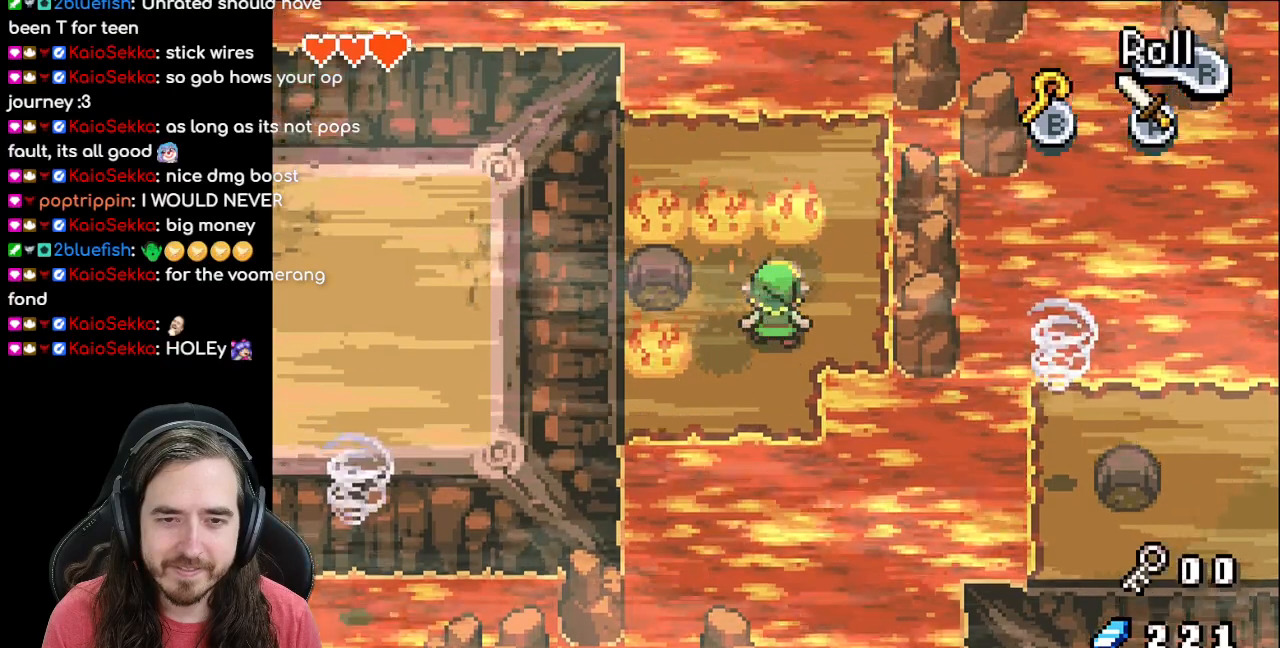
{"dt_ms": 500, "buttons": ["A", "DPAD_UP", "DPAD_LEFT"], "events": [[33, "A", "down"], [233, "A", "up"], [500, "A", "down"], [500, "DPAD_LEFT", "down"]]}
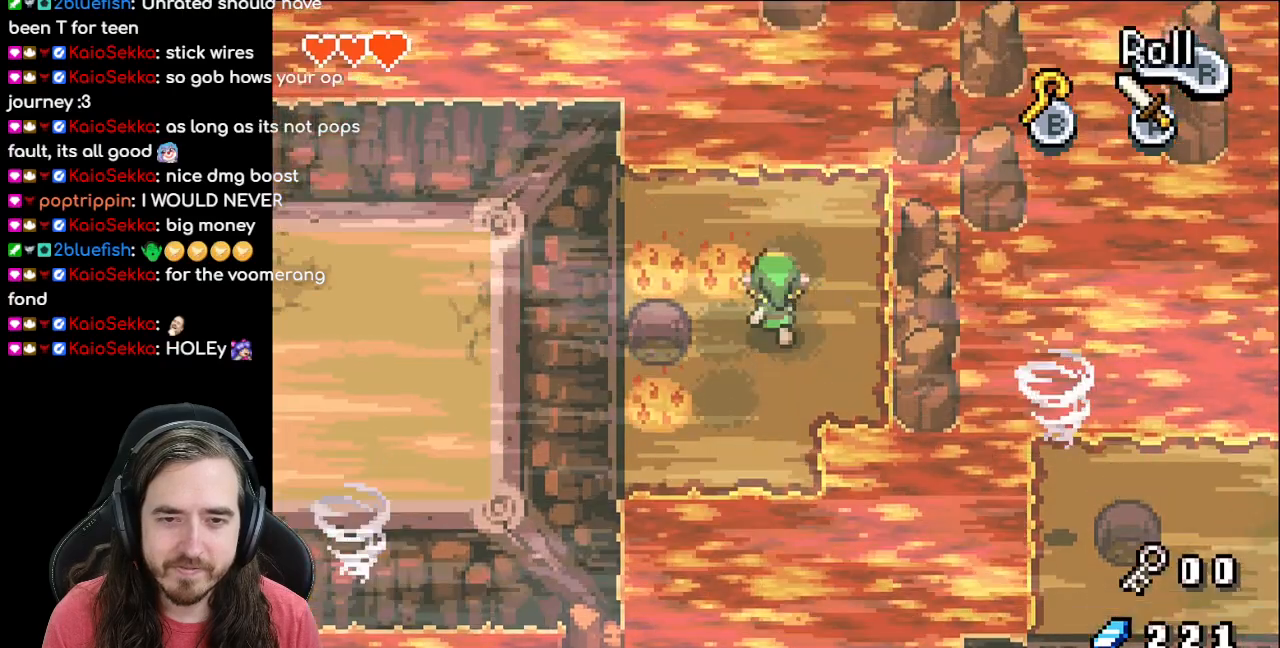
{"dt_ms": 500, "buttons": ["A"], "events": [[50, "DPAD_UP", "up"], [117, "DPAD_LEFT", "up"], [200, "A", "up"], [383, "DPAD_LEFT", "down"], [450, "A", "down"], [483, "DPAD_LEFT", "up"]]}
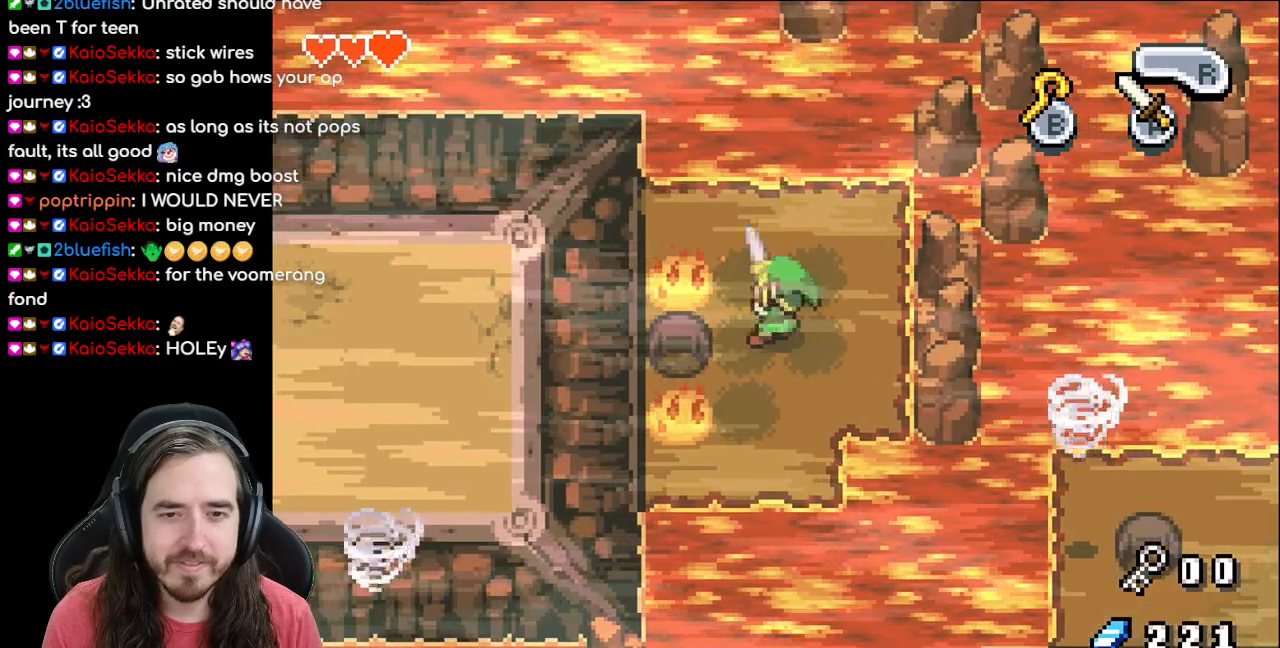
{"dt_ms": 500, "buttons": [], "events": [[83, "A", "up"], [217, "DPAD_LEFT", "down"], [333, "A", "down"], [350, "DPAD_LEFT", "up"], [483, "A", "up"]]}
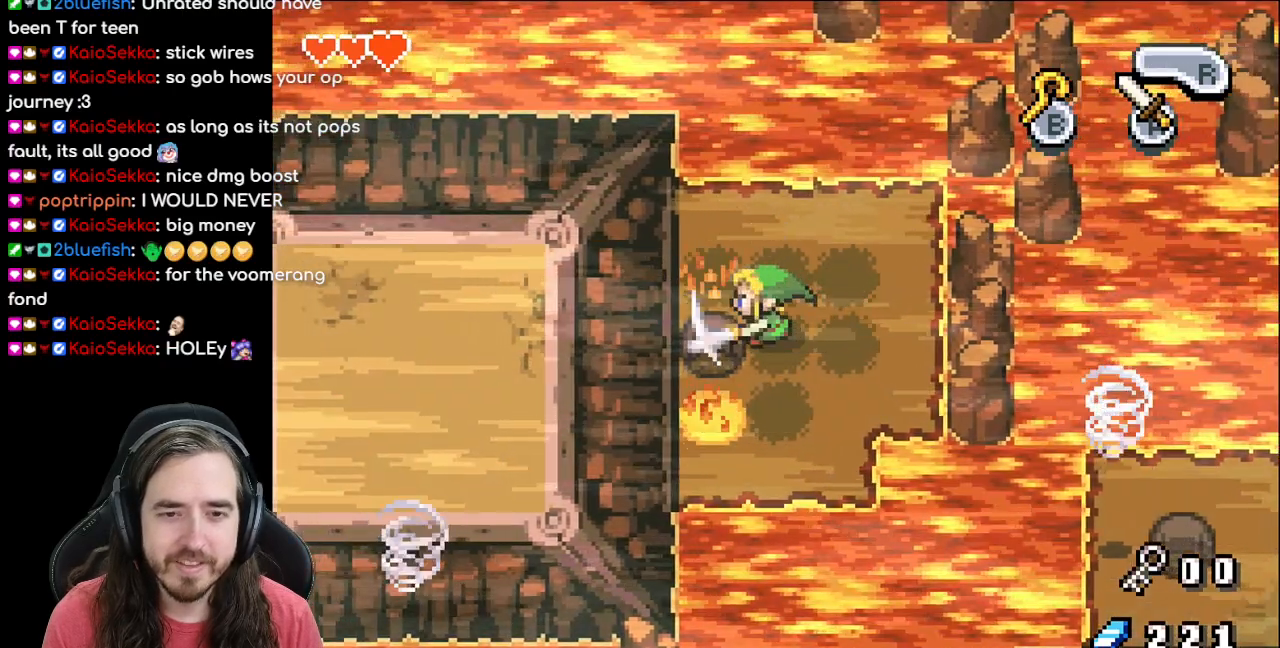
{"dt_ms": 500, "buttons": ["DPAD_LEFT"]}
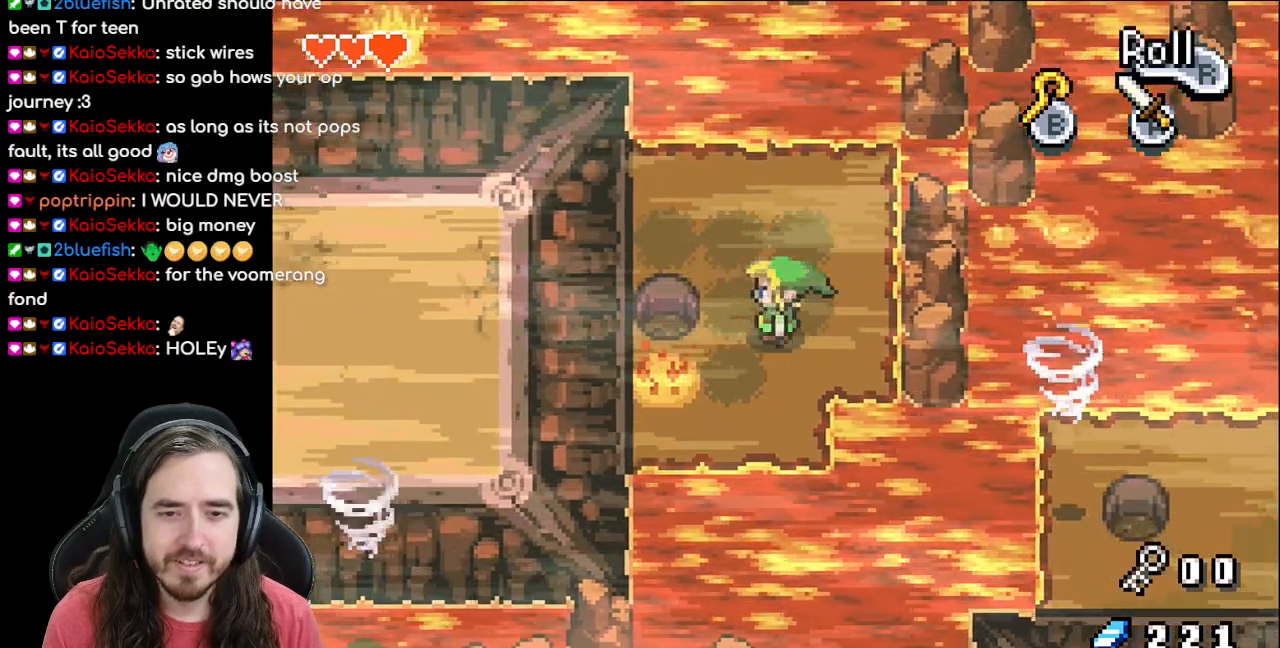
{"dt_ms": 500, "buttons": [], "events": [[50, "DPAD_LEFT", "up"], [67, "B", "down"], [183, "B", "up"]]}